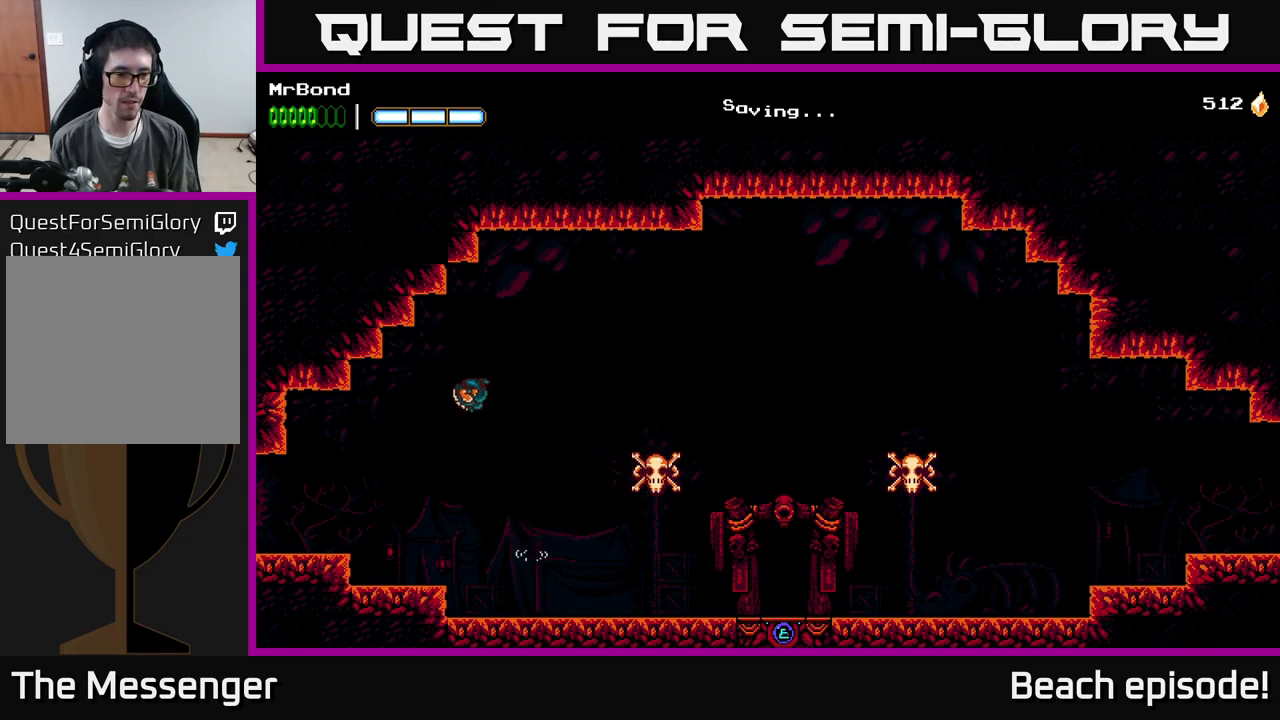
Gameplay with a controller (Xbox layout); each line is a JSON object with the inputs held at the frame after it. "events" lists button and stick changes between this image and that frame as [ms after this image, input, new state], when the widget could be followed in between. Not read: right_stick.
{"buttons": ["DPAD_LEFT"], "left_stick": "center", "events": [[217, "A", "down"], [367, "A", "up"]]}
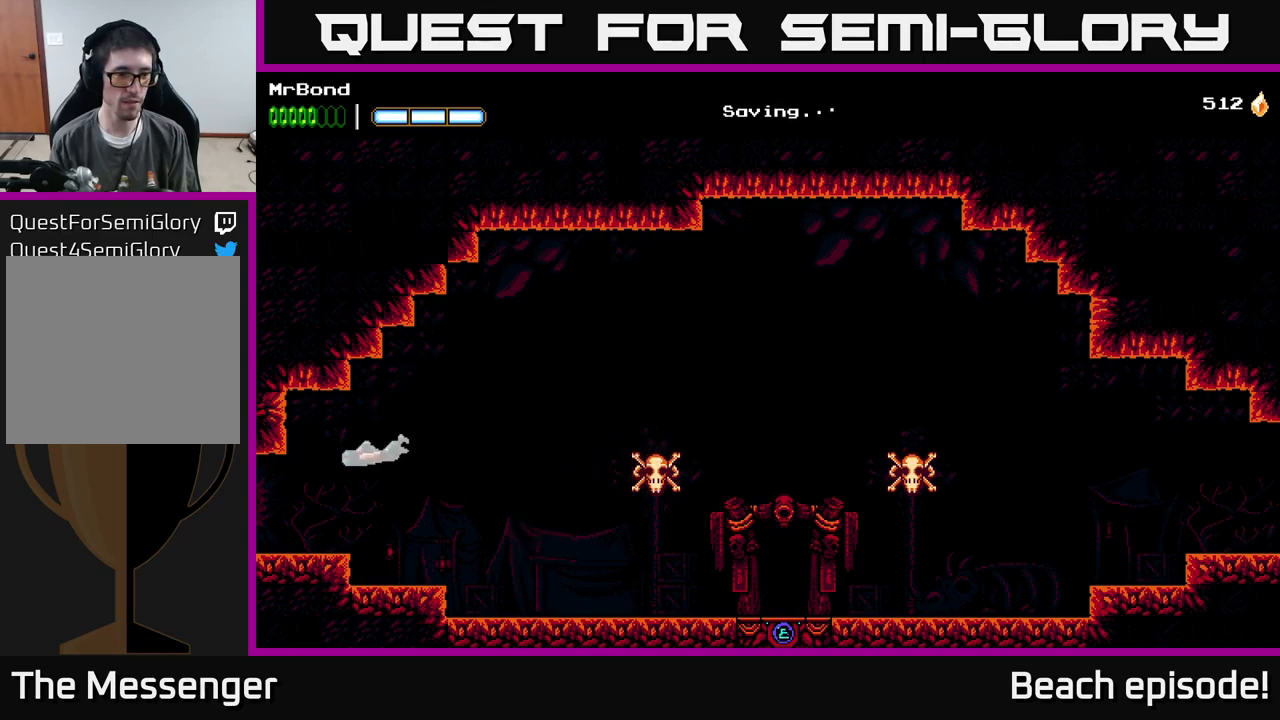
{"buttons": ["DPAD_LEFT"], "left_stick": "center", "events": []}
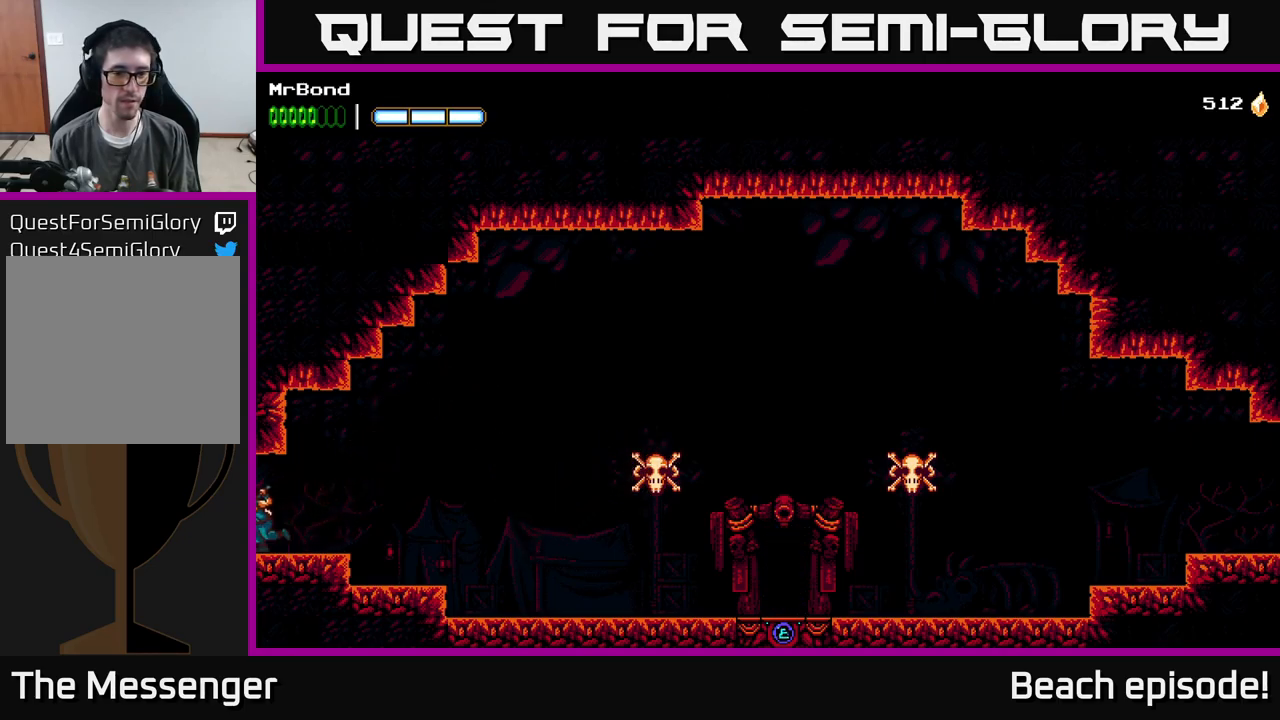
{"buttons": ["DPAD_LEFT"], "left_stick": "center", "events": []}
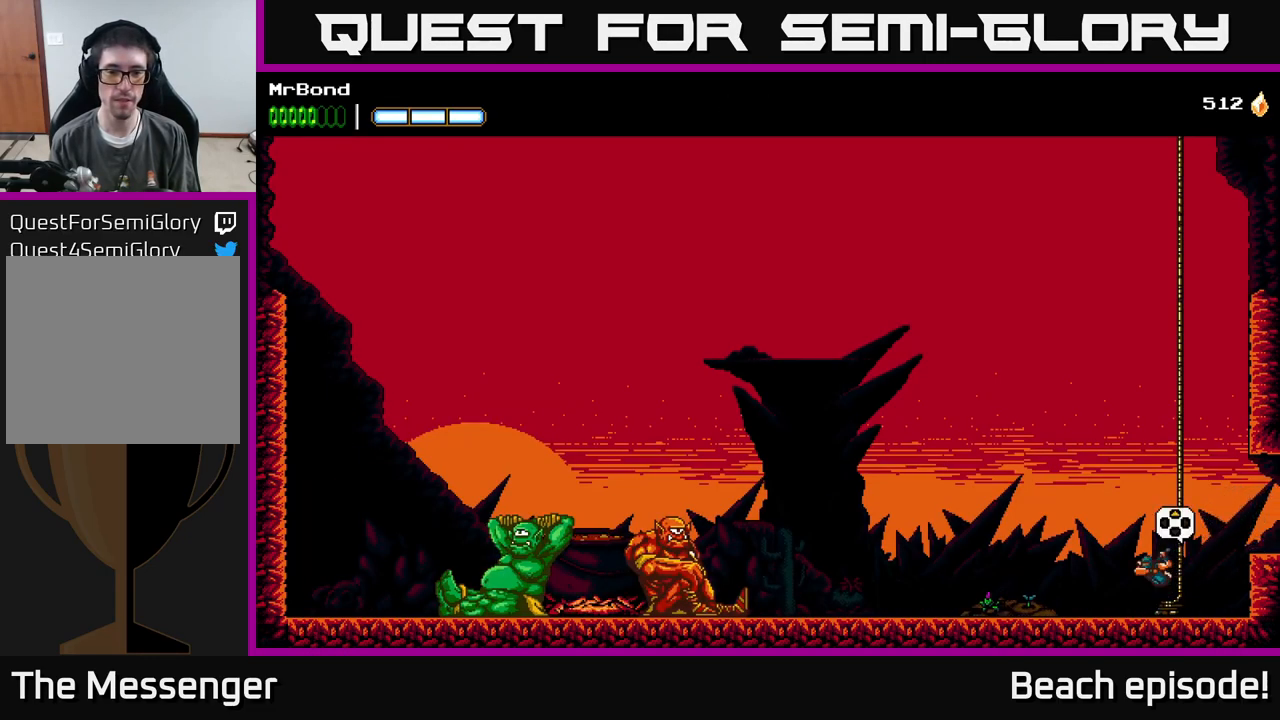
{"buttons": [], "left_stick": "center", "events": [[384, "DPAD_LEFT", "up"]]}
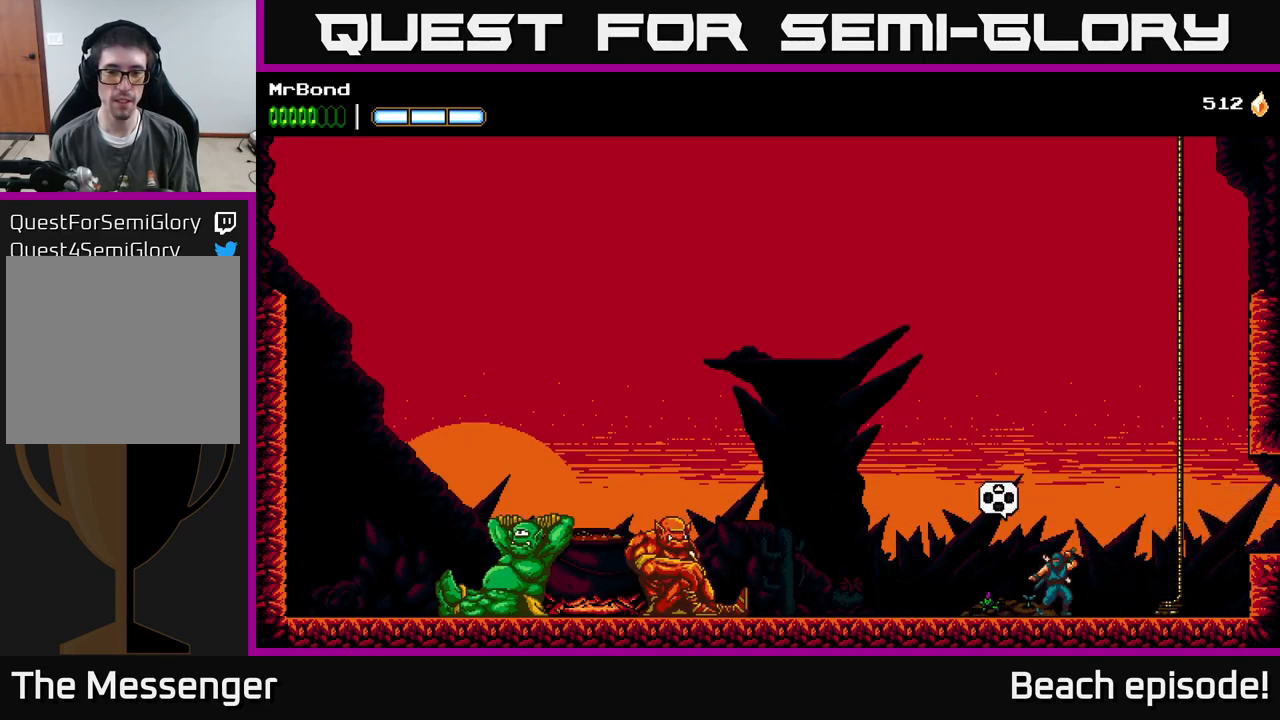
{"buttons": [], "left_stick": "center", "events": []}
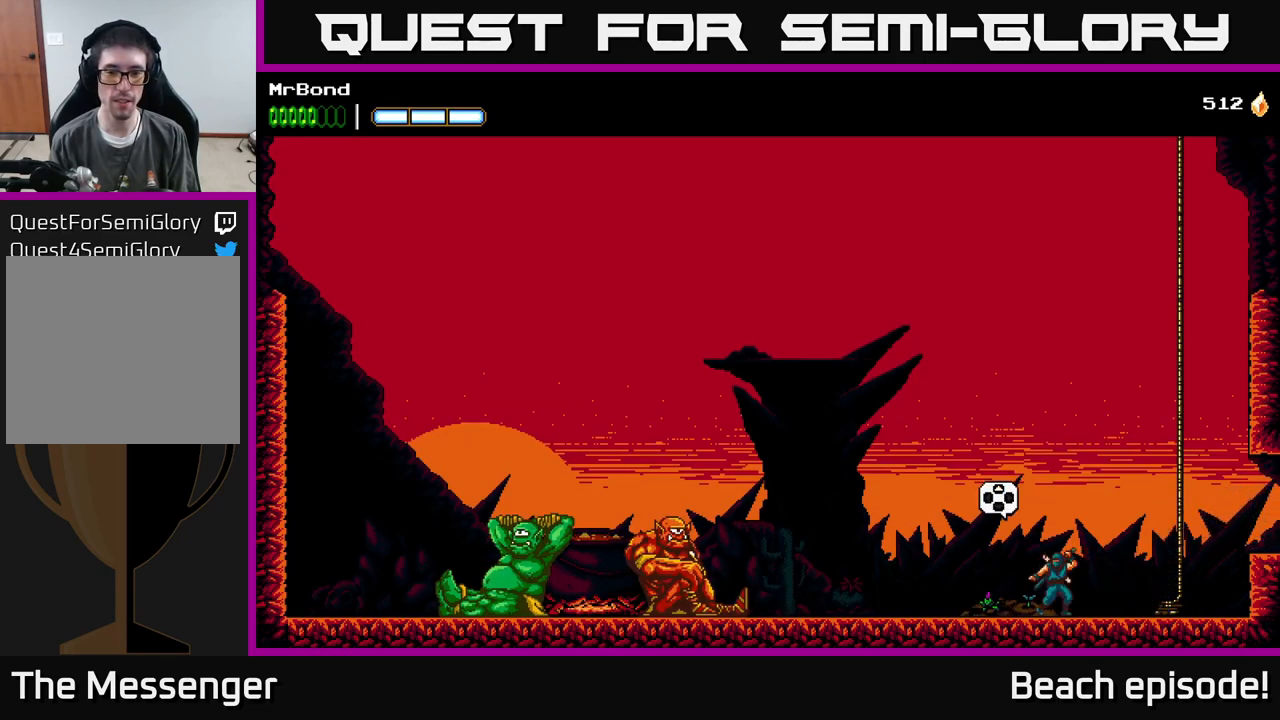
{"buttons": ["DPAD_UP"], "left_stick": "center", "events": [[400, "DPAD_UP", "down"]]}
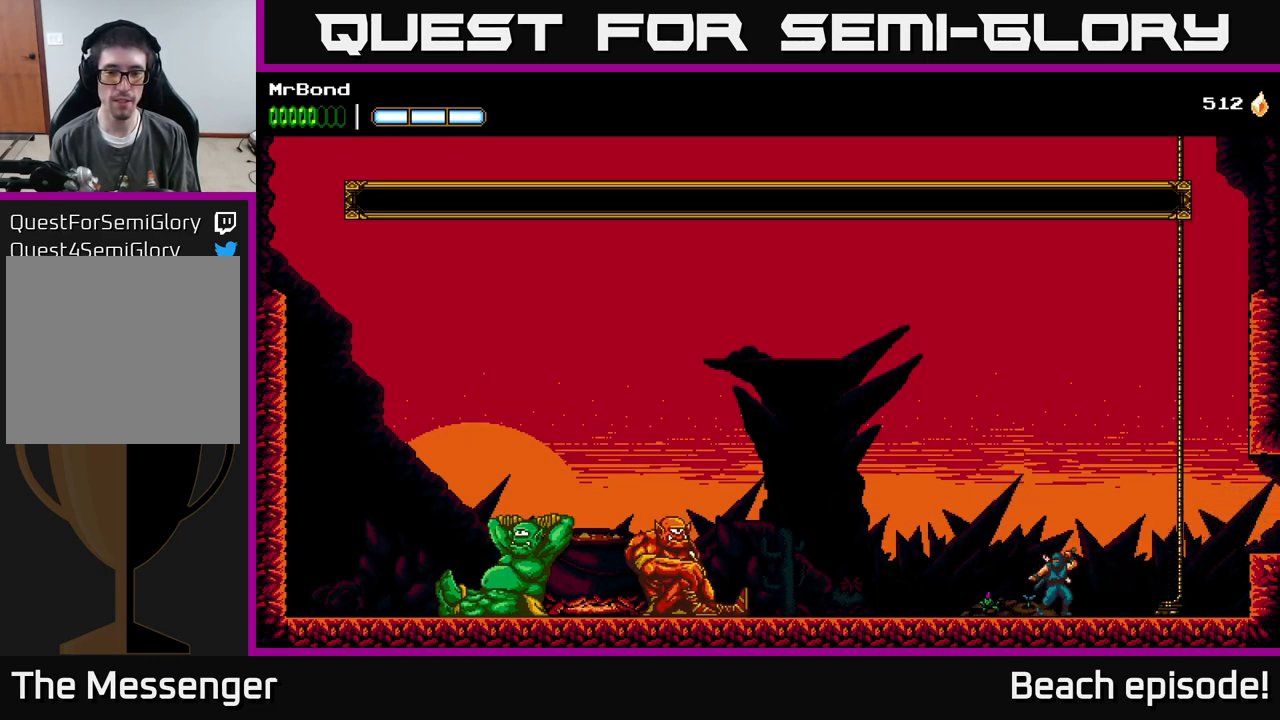
{"buttons": ["A"], "left_stick": "center", "events": [[50, "DPAD_UP", "up"], [417, "A", "down"]]}
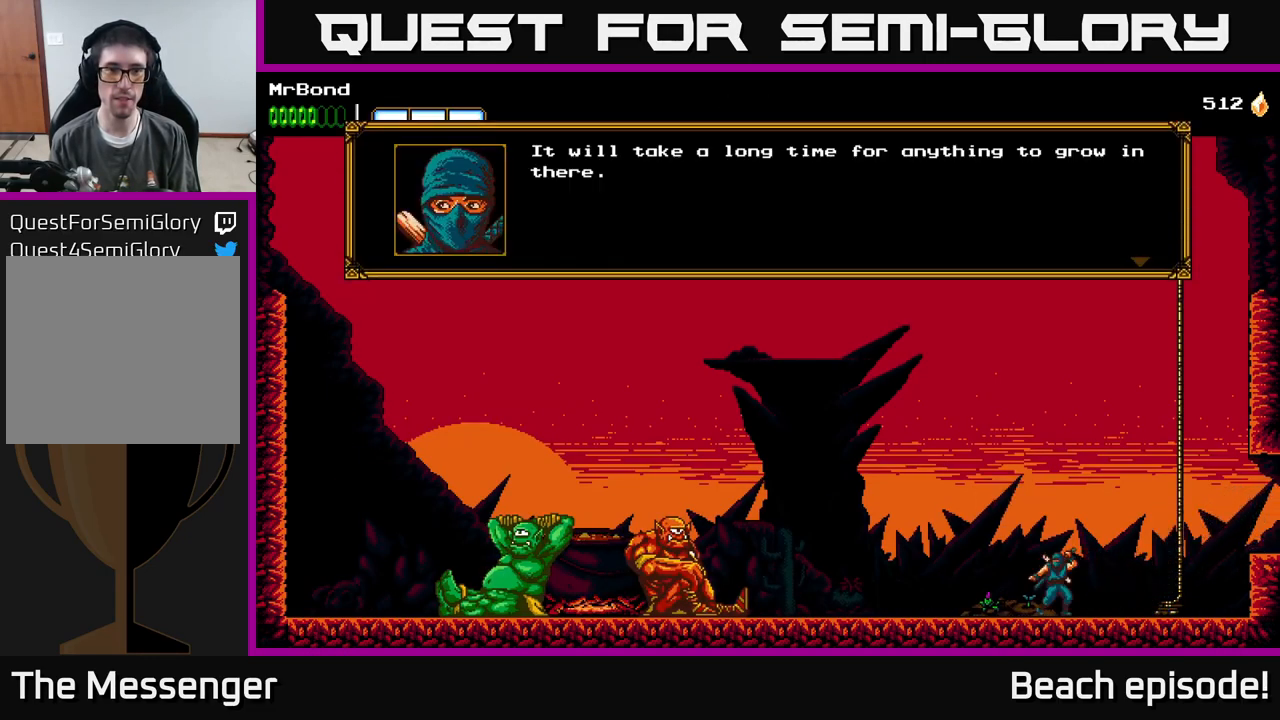
{"buttons": [], "left_stick": "center", "events": [[34, "A", "up"]]}
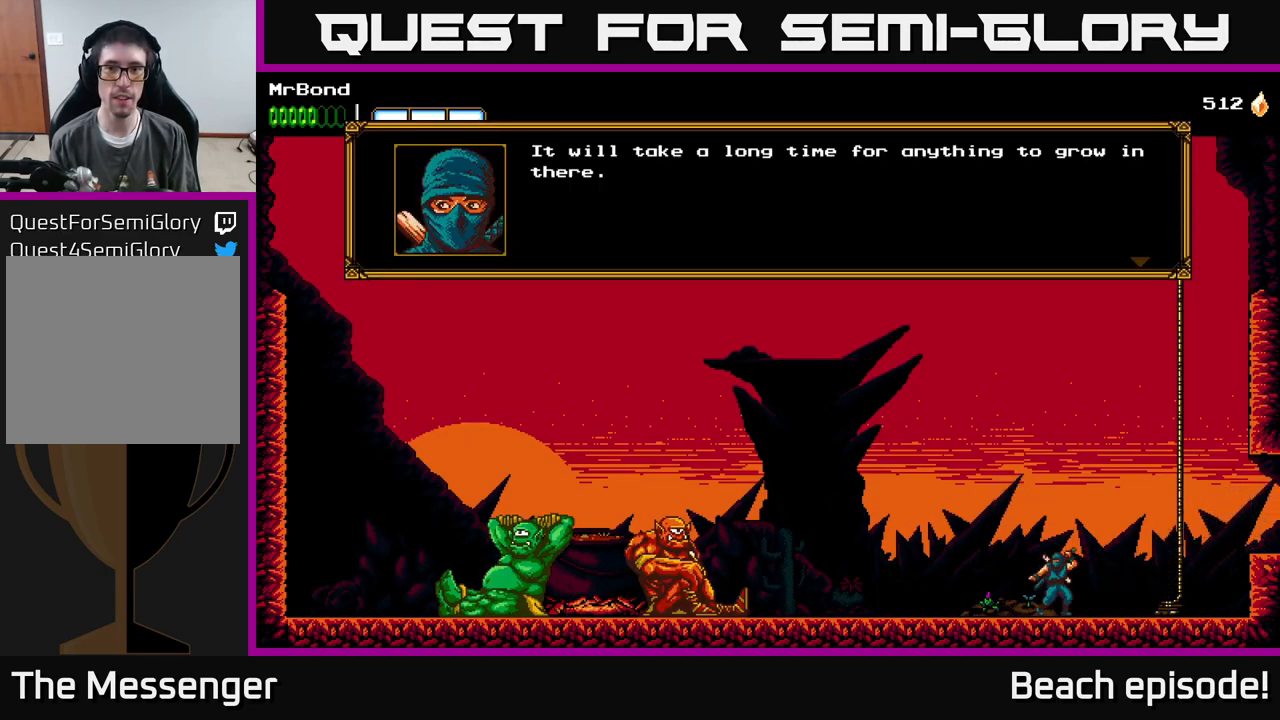
{"buttons": ["DPAD_LEFT"], "left_stick": "center", "events": [[134, "A", "down"], [300, "A", "up"], [367, "DPAD_LEFT", "down"]]}
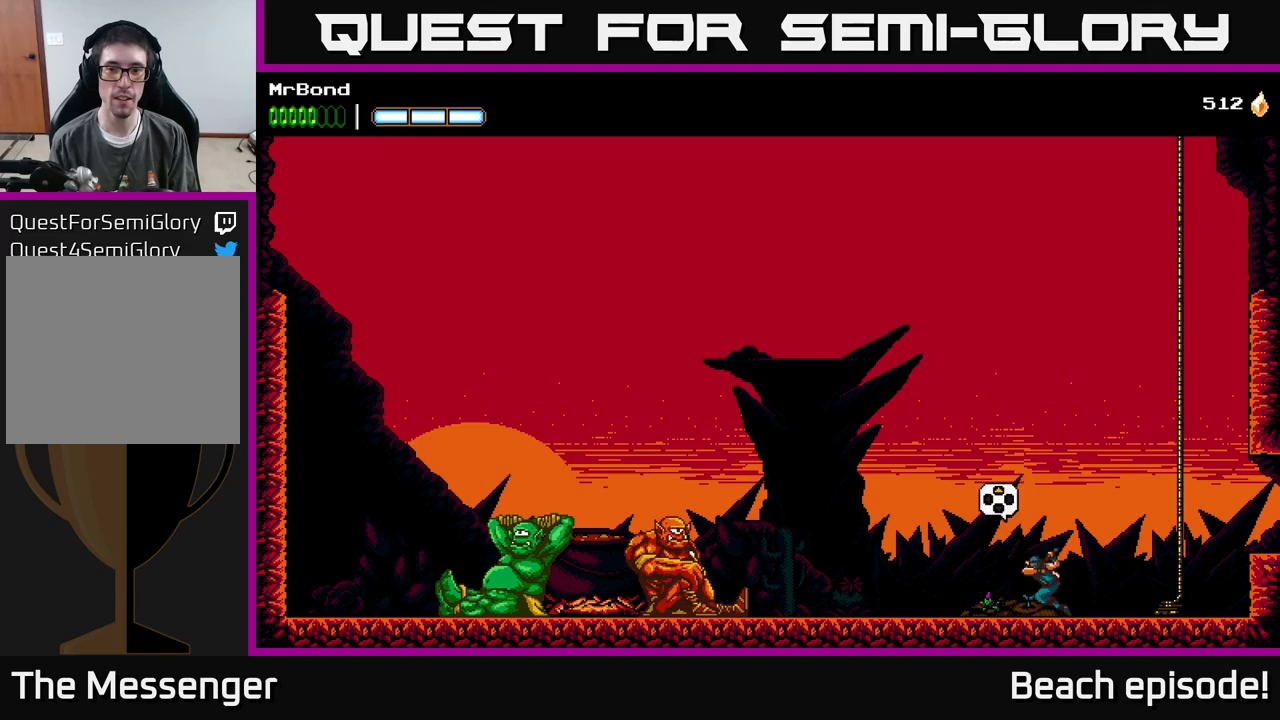
{"buttons": ["DPAD_LEFT"], "left_stick": "center", "events": []}
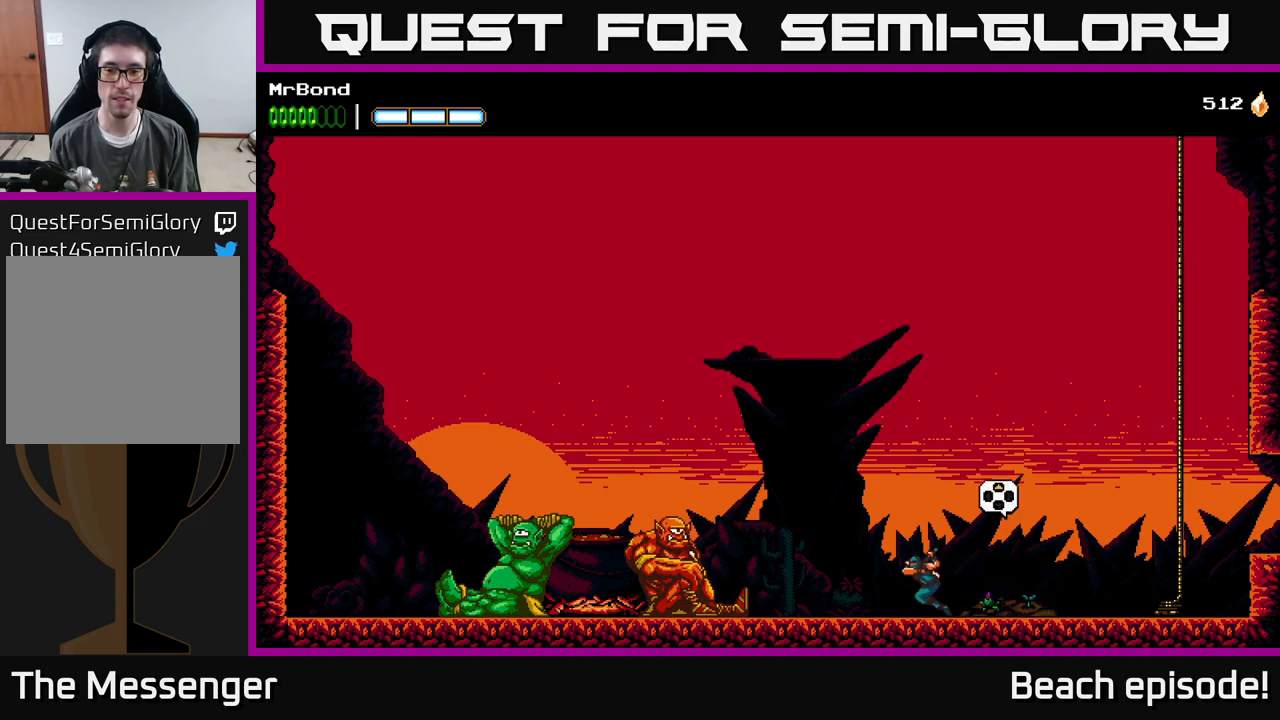
{"buttons": ["DPAD_LEFT"], "left_stick": "center", "events": []}
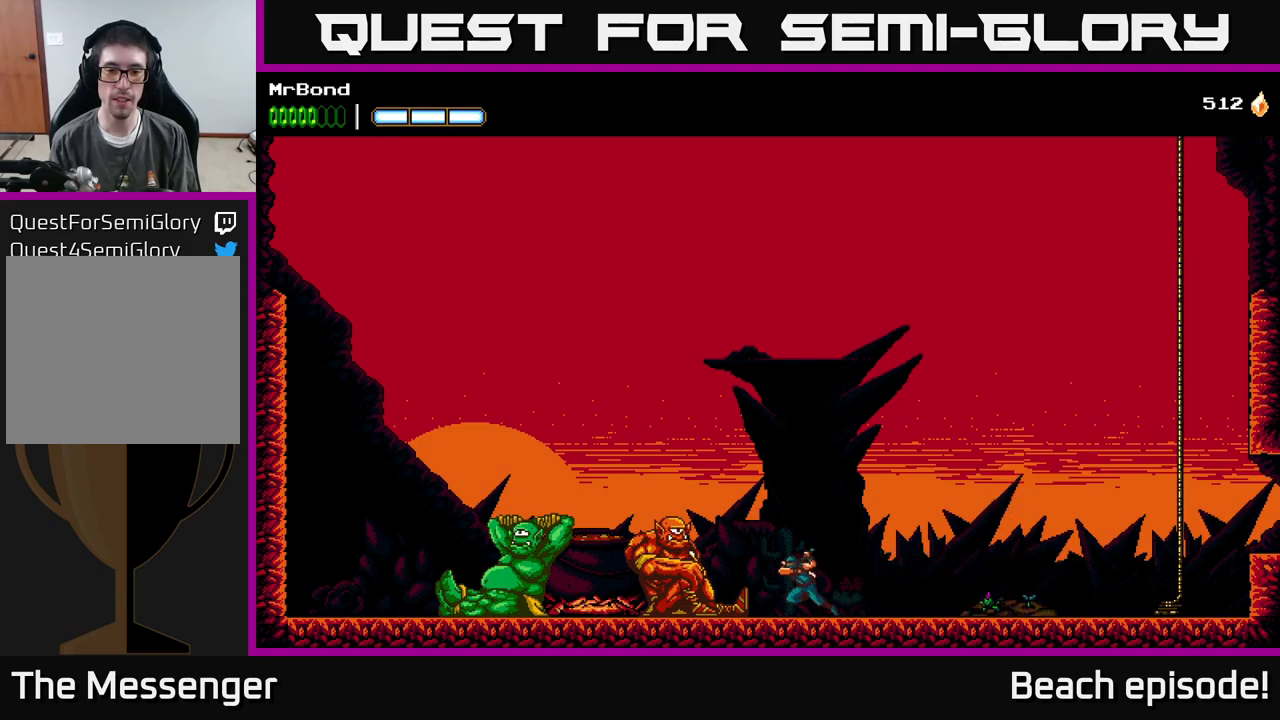
{"buttons": ["DPAD_UP"], "left_stick": "center", "events": [[366, "DPAD_LEFT", "up"], [433, "DPAD_UP", "down"]]}
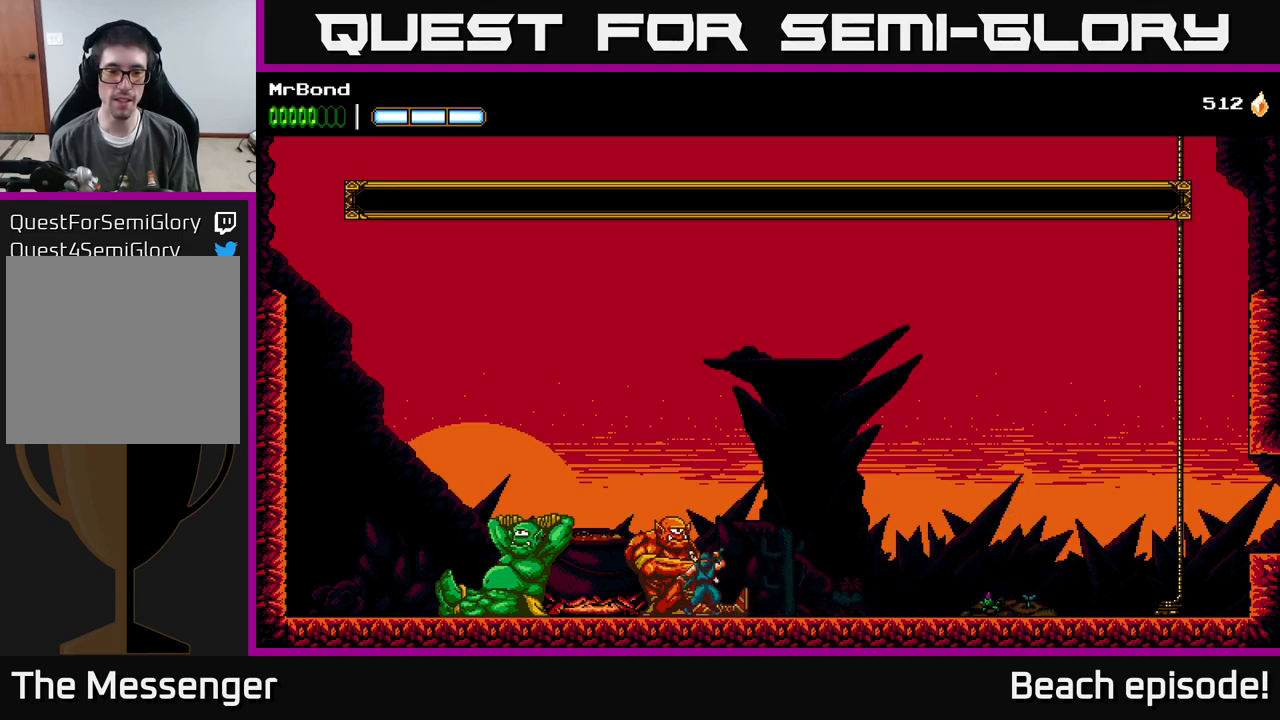
{"buttons": [], "left_stick": "center", "events": [[100, "DPAD_UP", "up"]]}
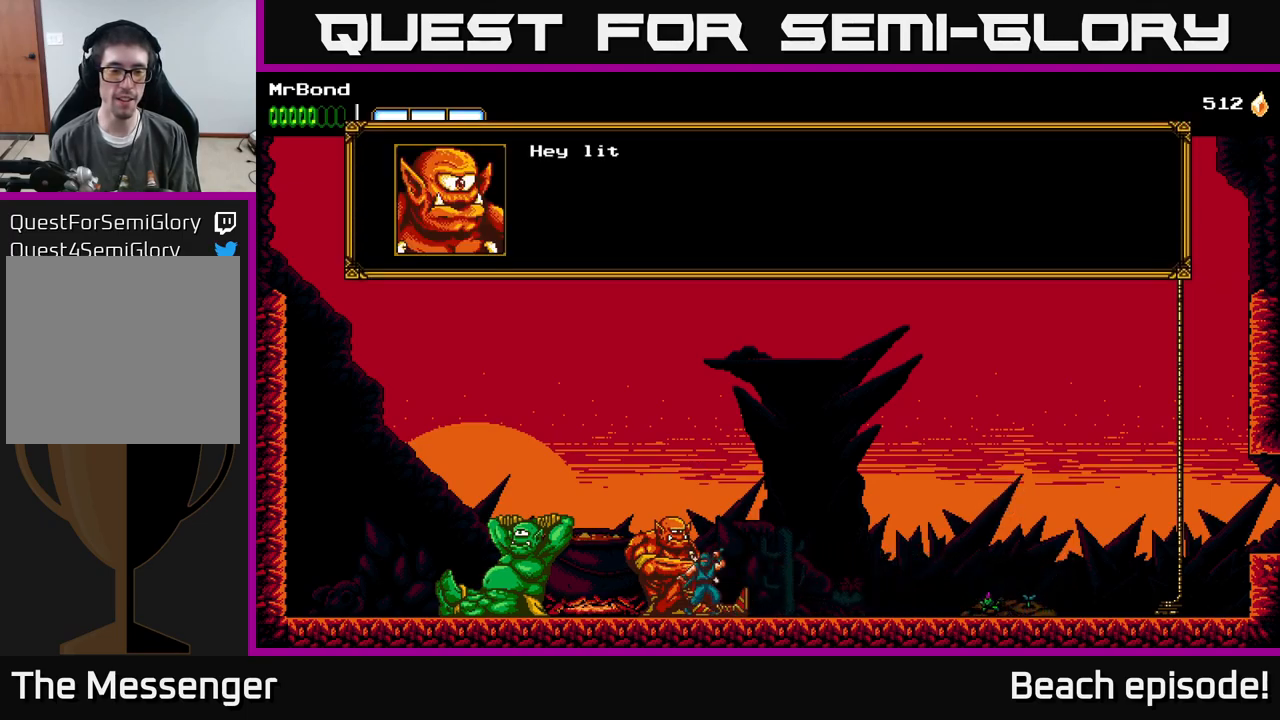
{"buttons": [], "left_stick": "center", "events": []}
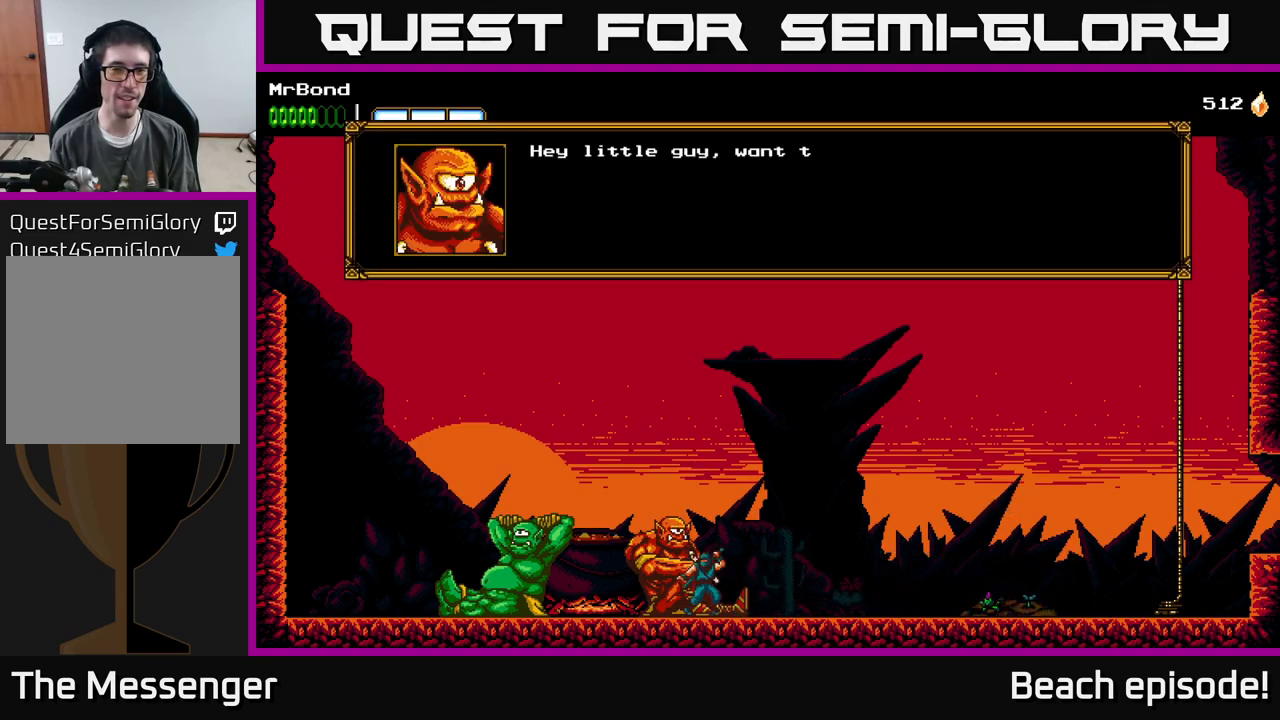
{"buttons": [], "left_stick": "center", "events": [[150, "A", "down"], [350, "A", "up"]]}
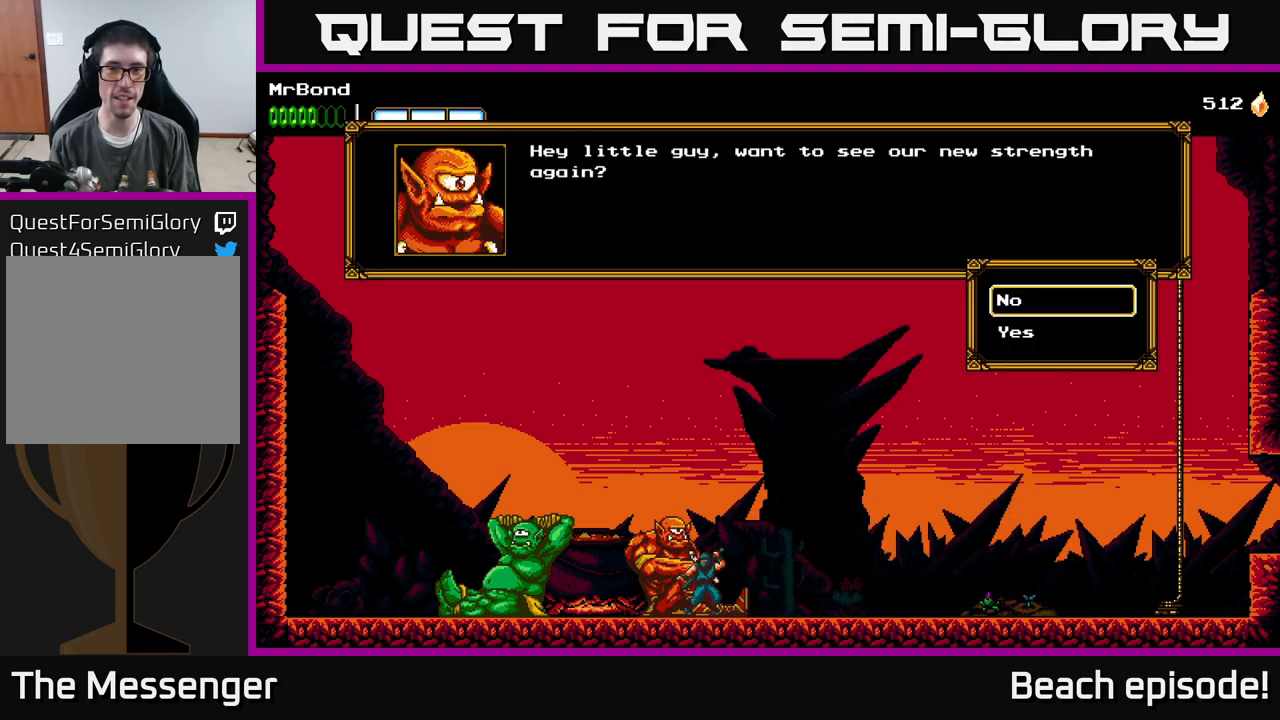
{"buttons": [], "left_stick": "center", "events": []}
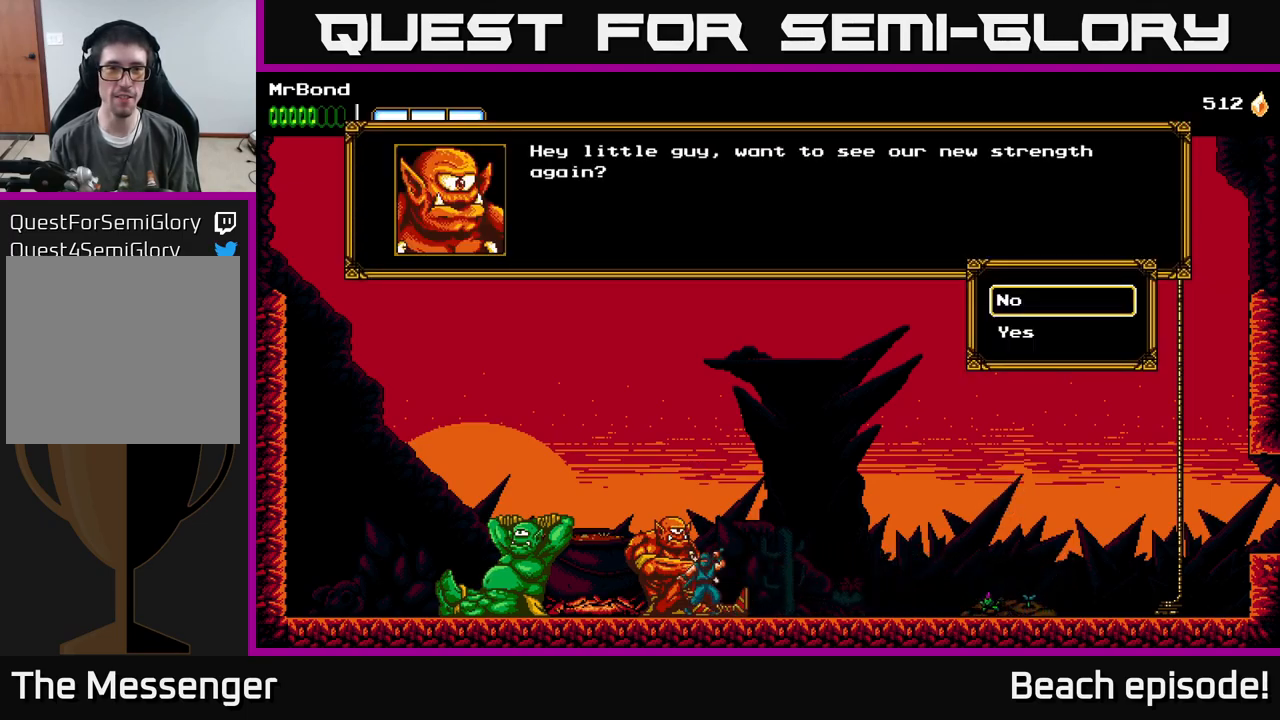
{"buttons": [], "left_stick": "center", "events": []}
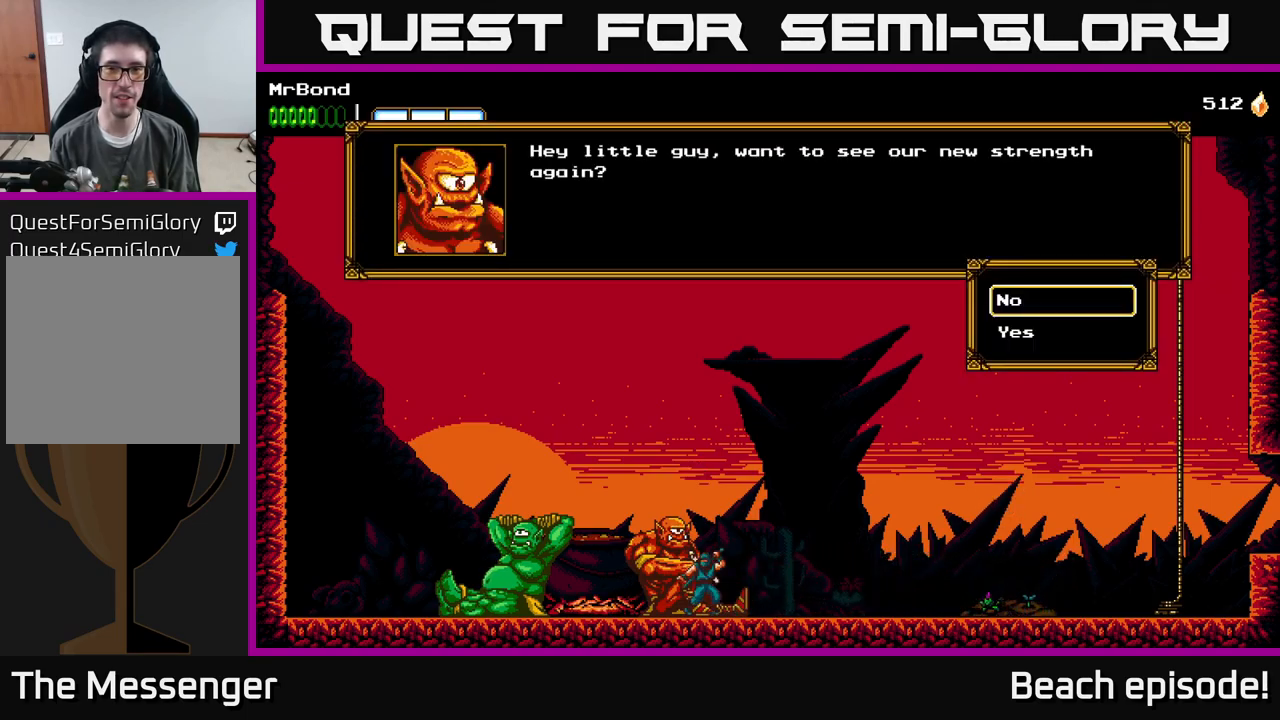
{"buttons": [], "left_stick": "center", "events": [[233, "DPAD_DOWN", "down"], [383, "DPAD_DOWN", "up"]]}
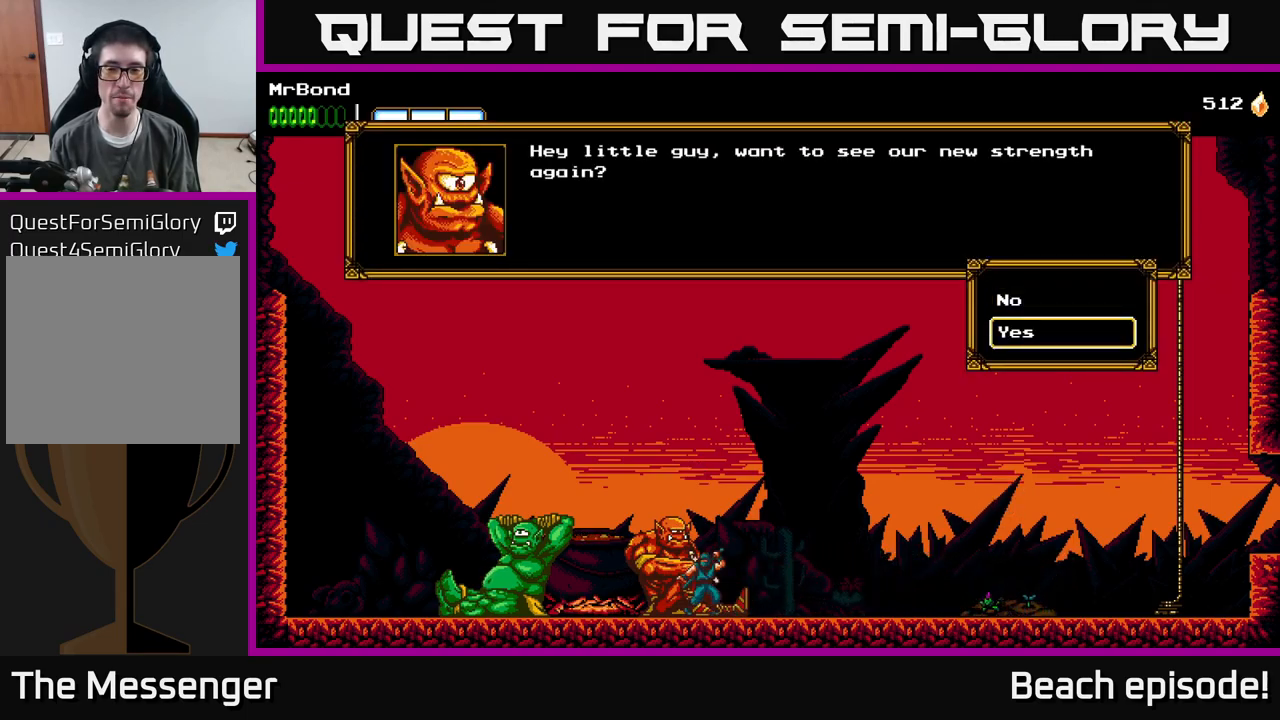
{"buttons": ["DPAD_LEFT"], "left_stick": "center", "events": [[33, "DPAD_UP", "down"], [150, "DPAD_UP", "up"], [233, "A", "down"], [316, "A", "up"], [466, "DPAD_LEFT", "down"]]}
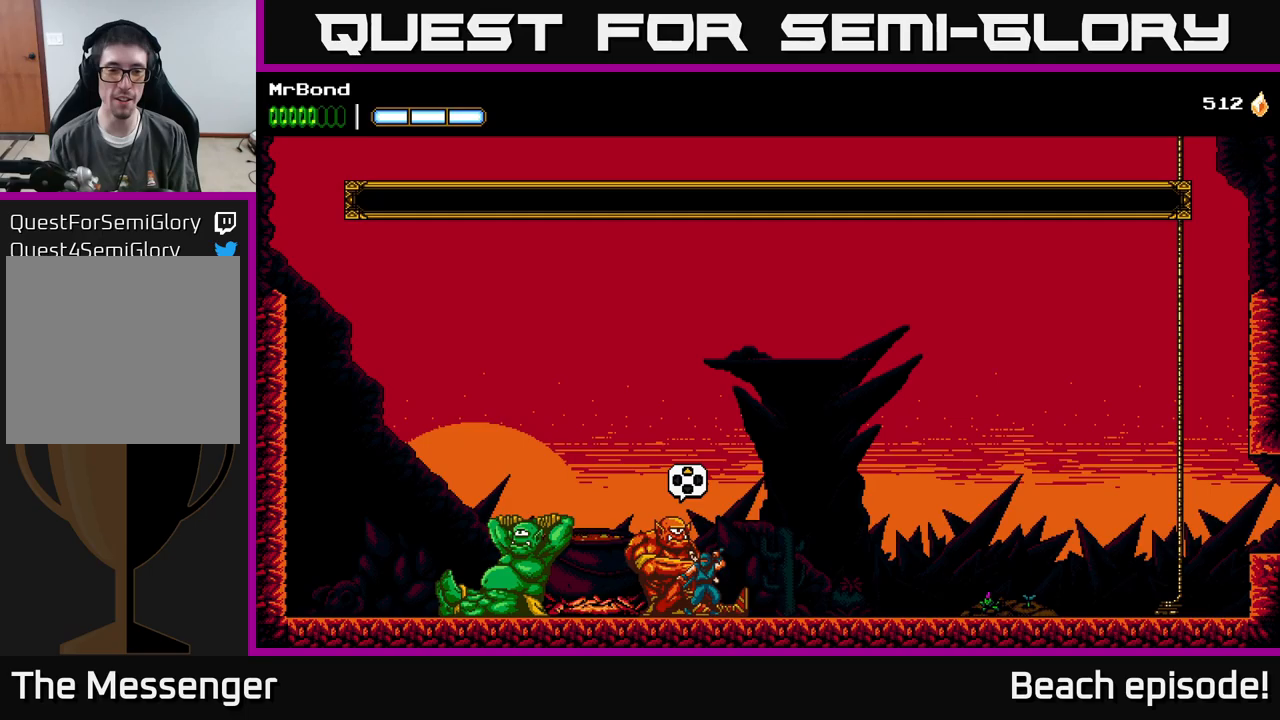
{"buttons": ["DPAD_LEFT"], "left_stick": "center", "events": []}
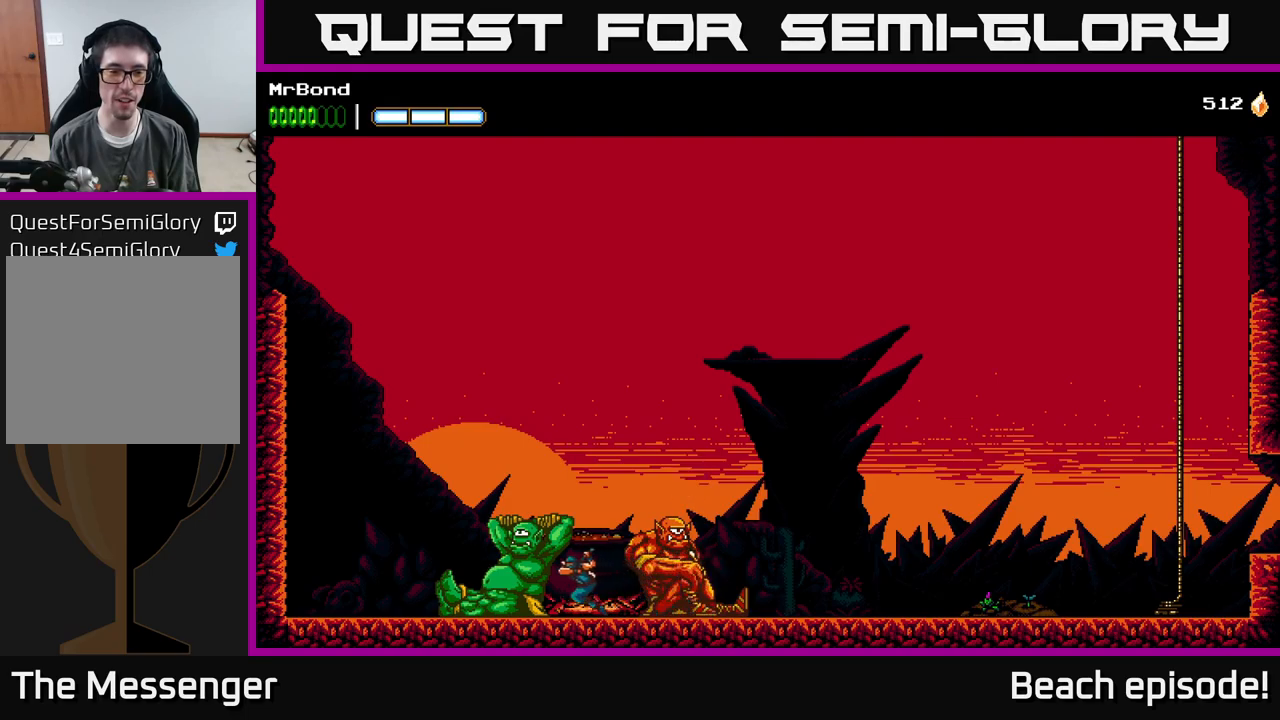
{"buttons": [], "left_stick": "center", "events": [[500, "DPAD_LEFT", "up"]]}
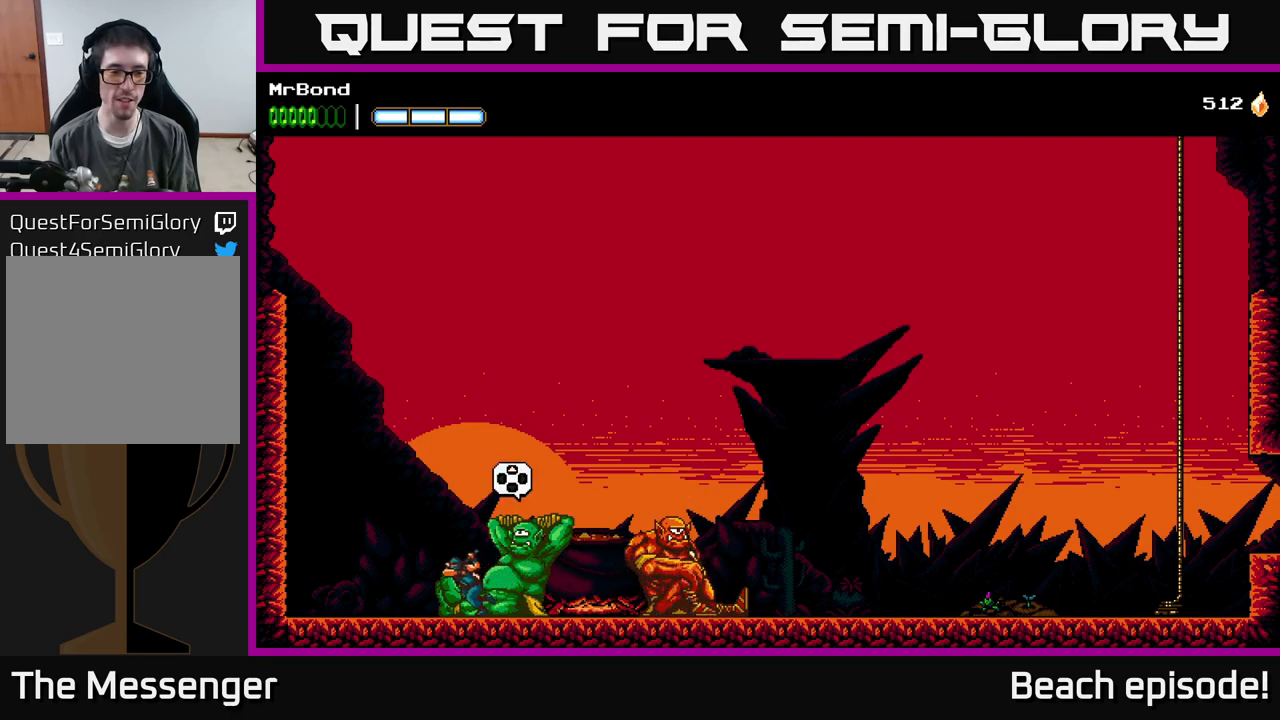
{"buttons": [], "left_stick": "center", "events": [[33, "DPAD_RIGHT", "down"], [133, "DPAD_RIGHT", "up"], [283, "DPAD_UP", "down"], [417, "DPAD_UP", "up"]]}
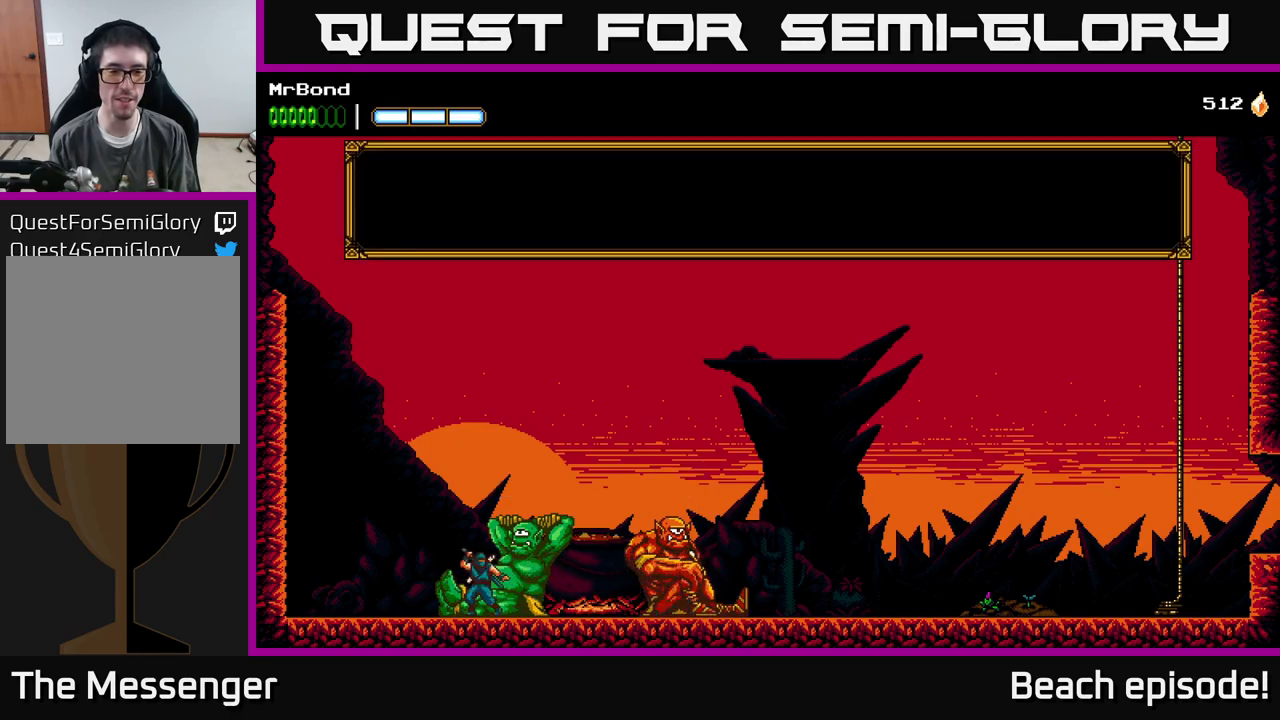
{"buttons": [], "left_stick": "center", "events": []}
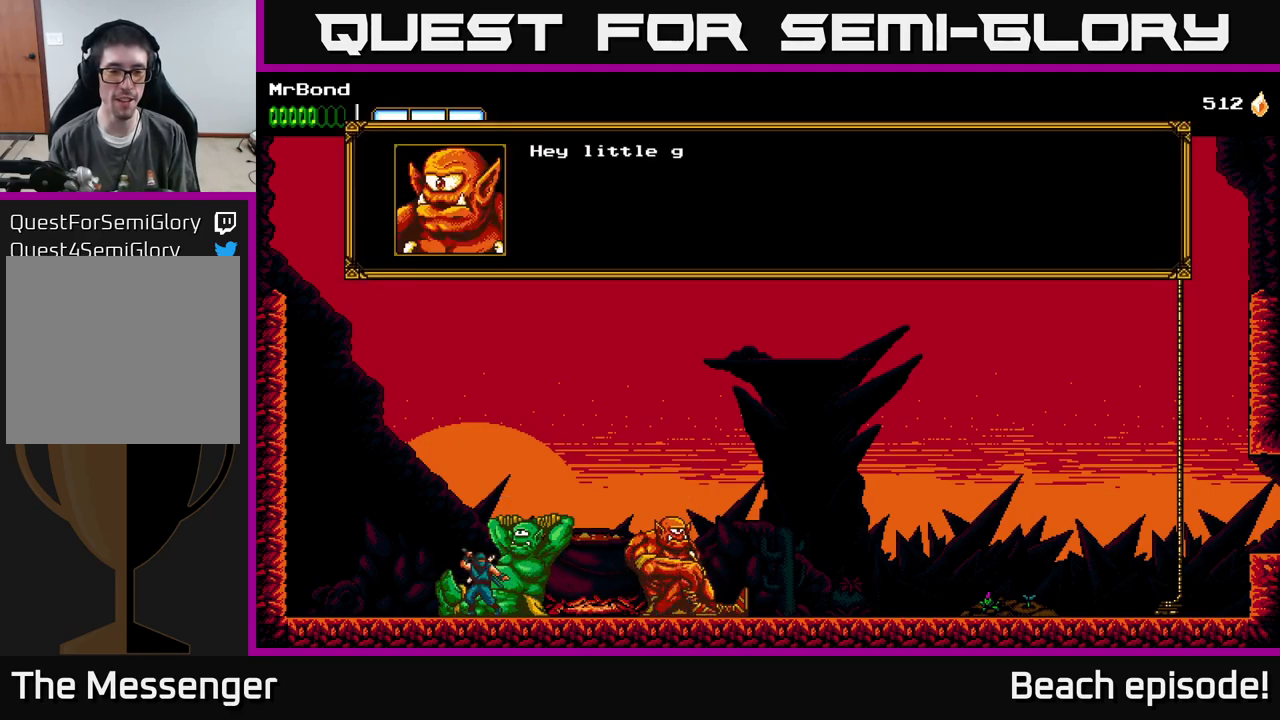
{"buttons": [], "left_stick": "center", "events": []}
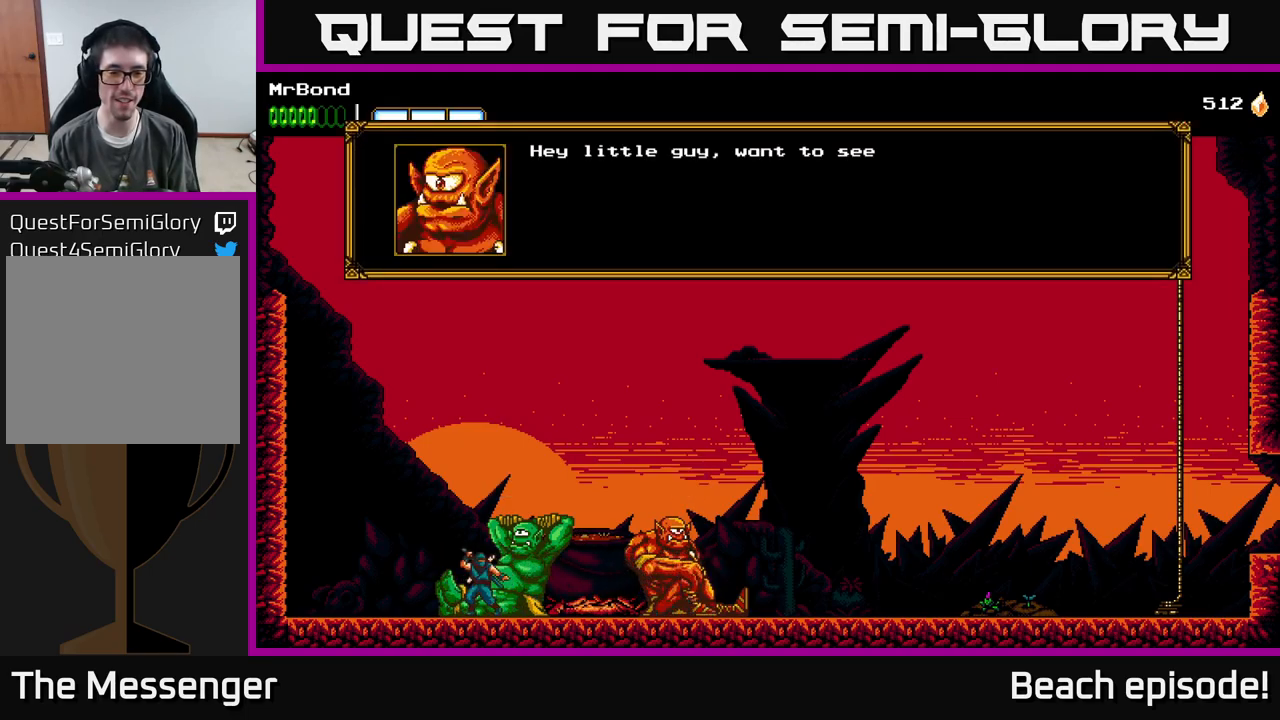
{"buttons": [], "left_stick": "center", "events": []}
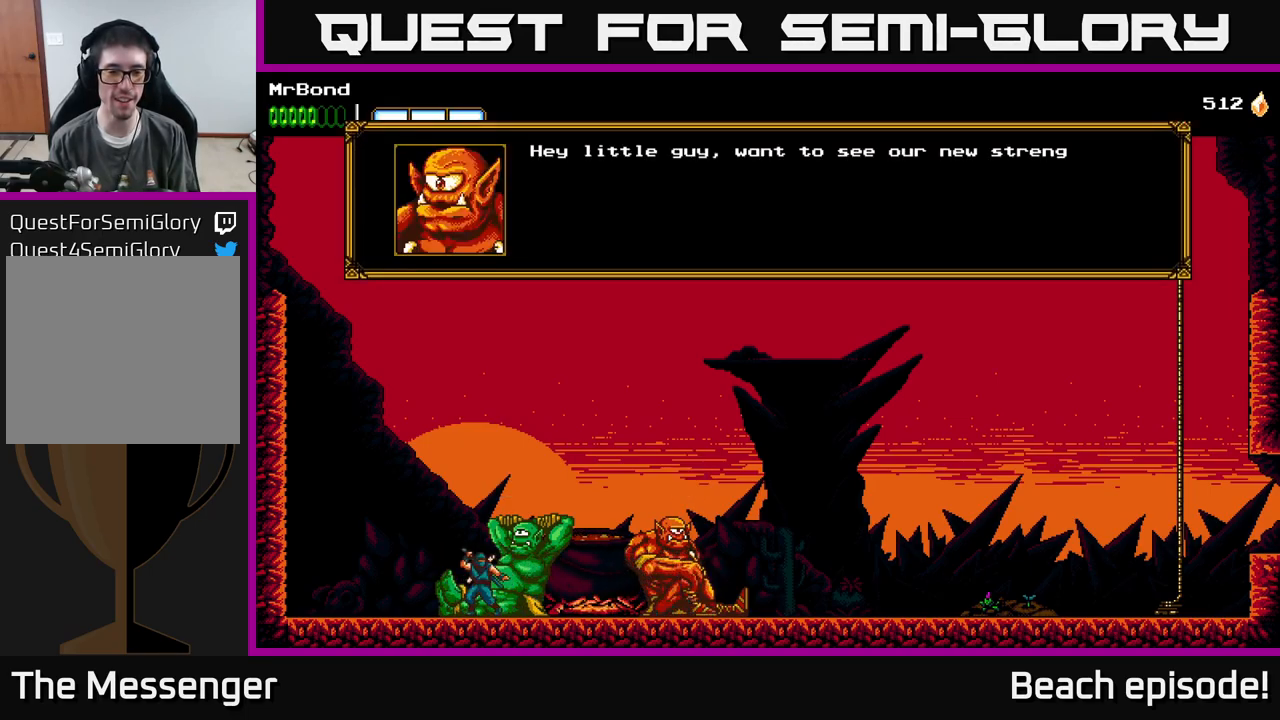
{"buttons": [], "left_stick": "center", "events": []}
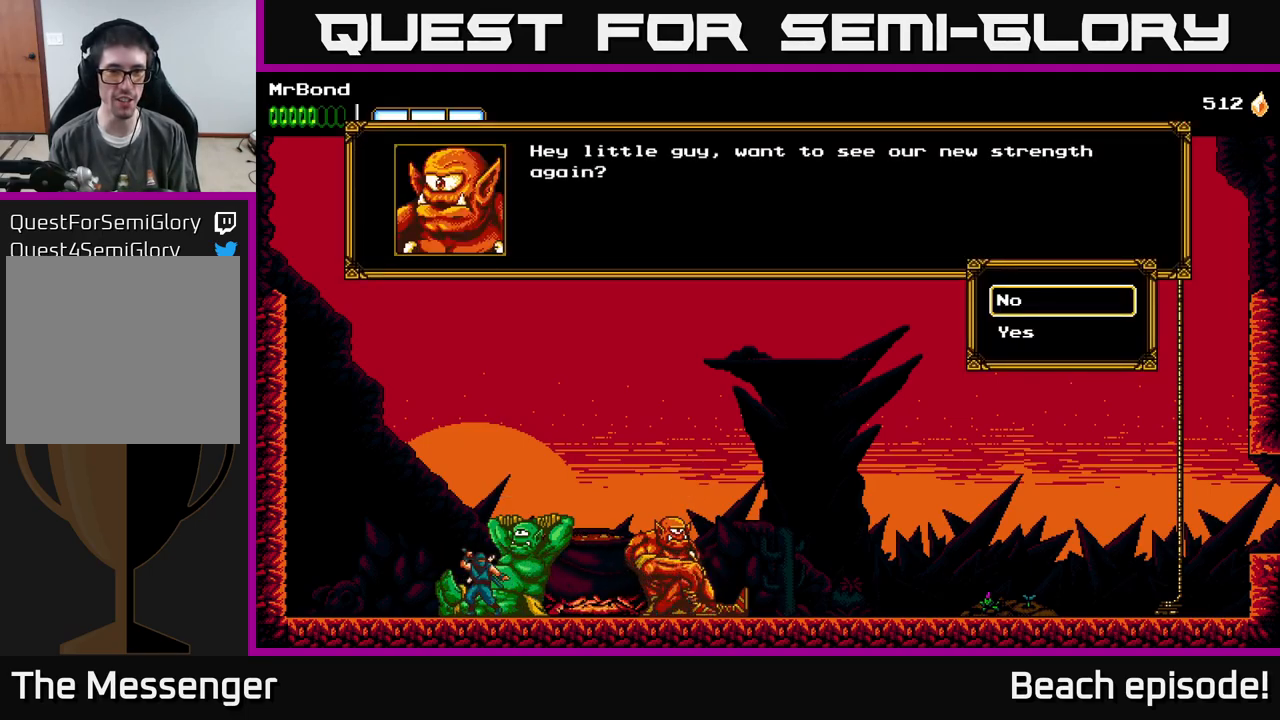
{"buttons": [], "left_stick": "center", "events": []}
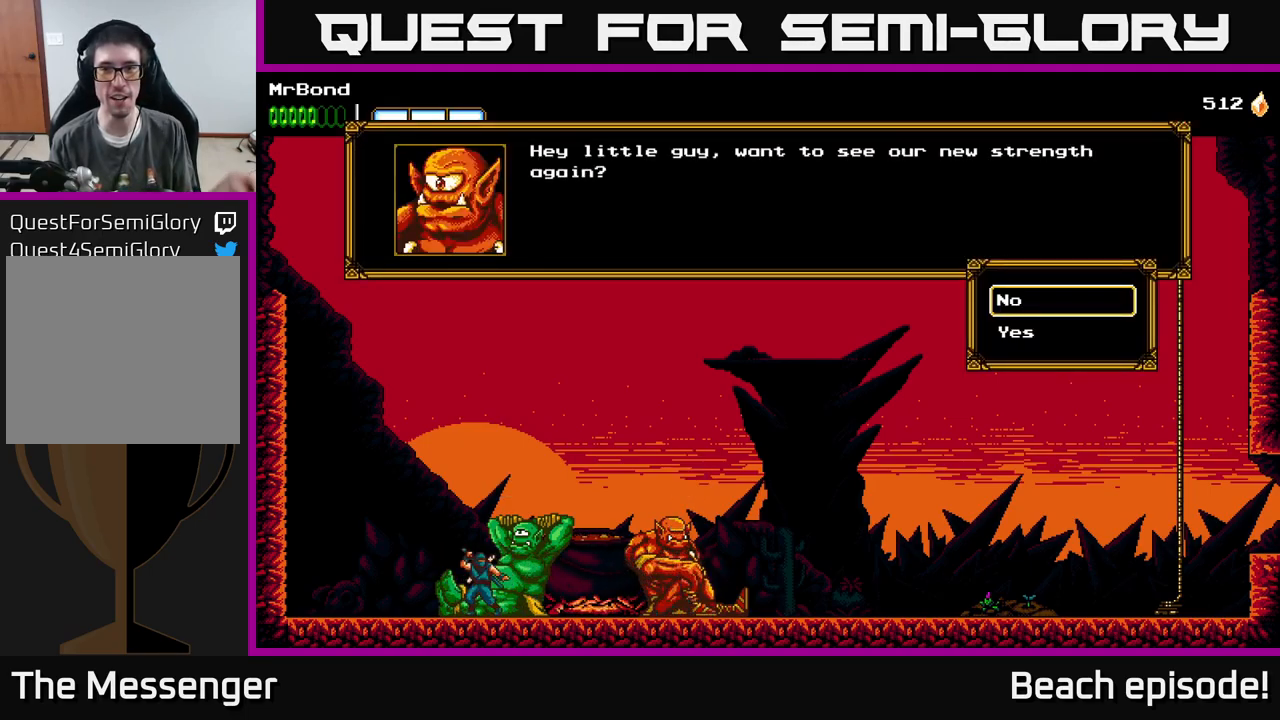
{"buttons": [], "left_stick": "center", "events": []}
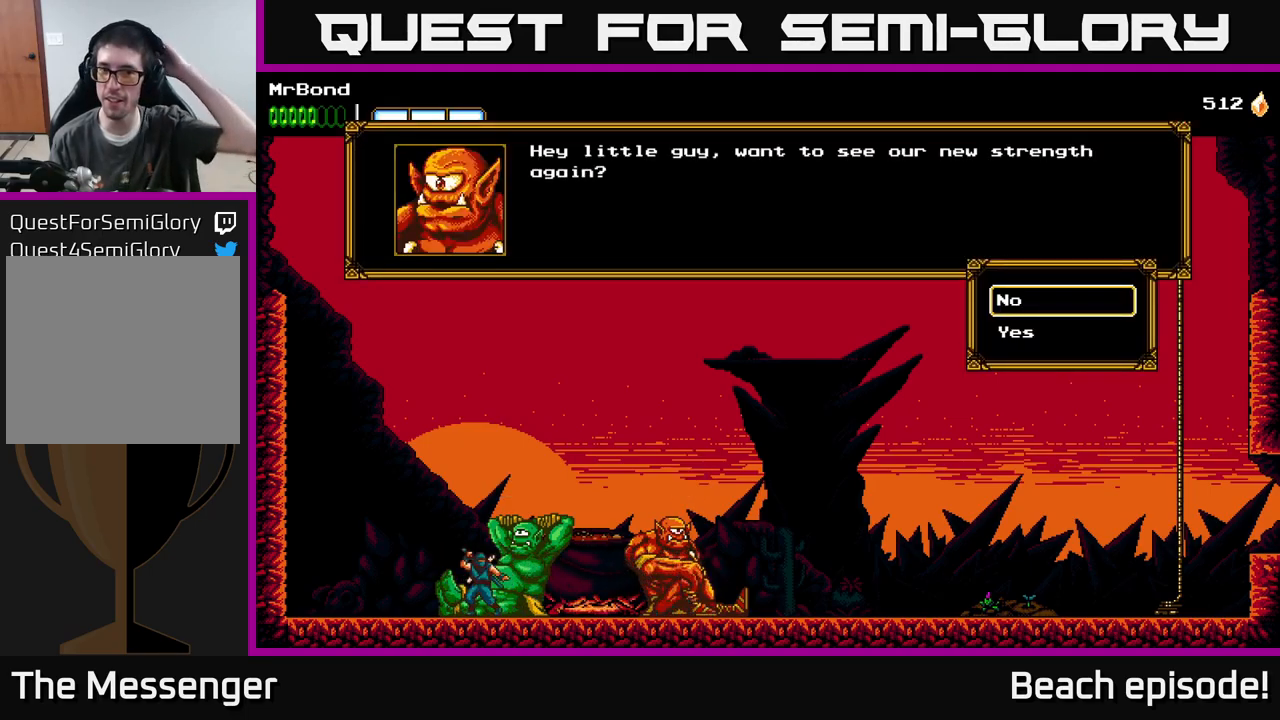
{"buttons": [], "left_stick": "center", "events": [[17, "A", "down"], [133, "A", "up"]]}
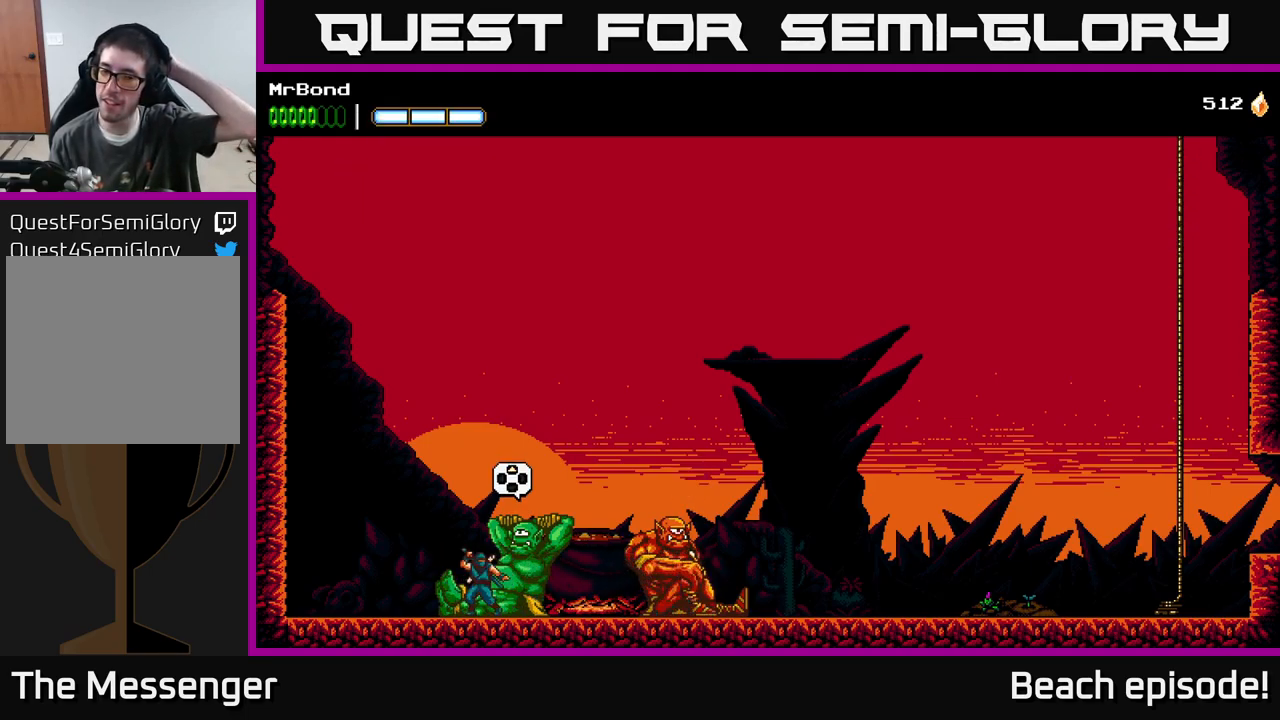
{"buttons": [], "left_stick": "center", "events": []}